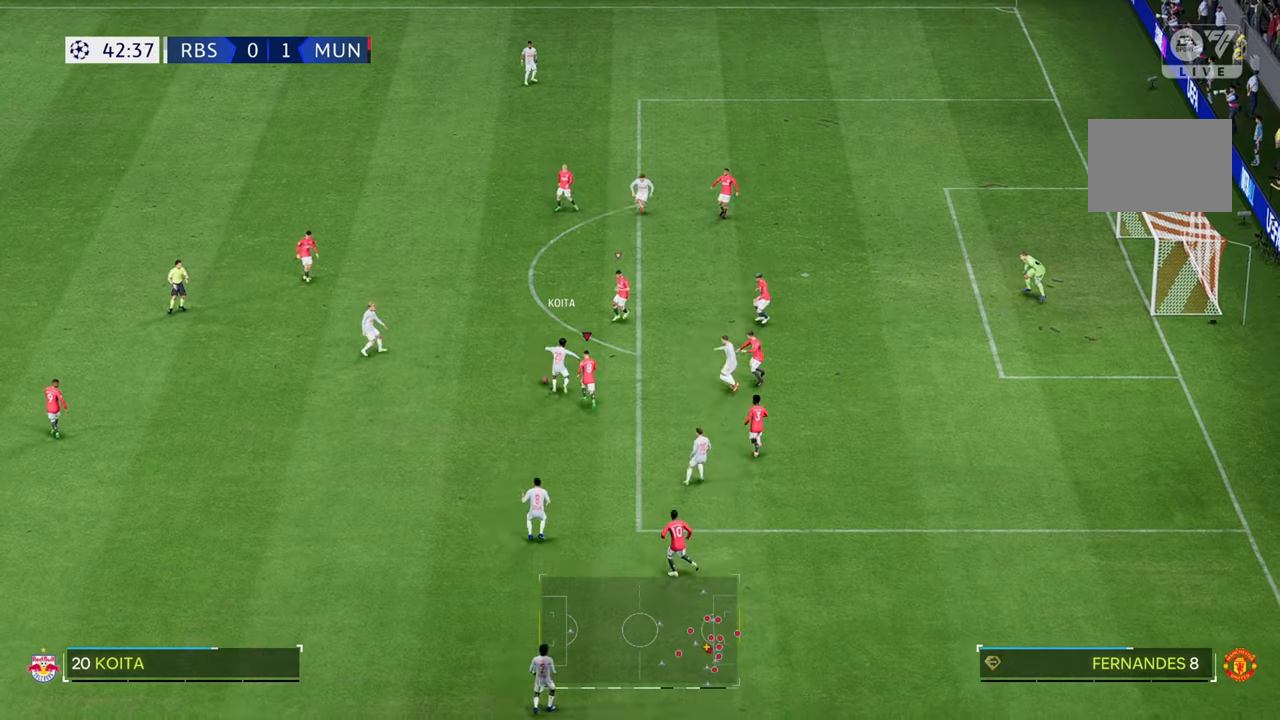
Gameplay with a controller (Xbox layout); each line is a JSON object with the inputs held at the frame after it. "events" lists button and stick changes between this image and that frame as [ms after this image, input, new state], when the widget could be followed in between. Not read: L3 R3.
{"buttons": ["R2"], "left_stick": "up-left", "right_stick": "center", "events": [[233, "left_stick", "up-left"]]}
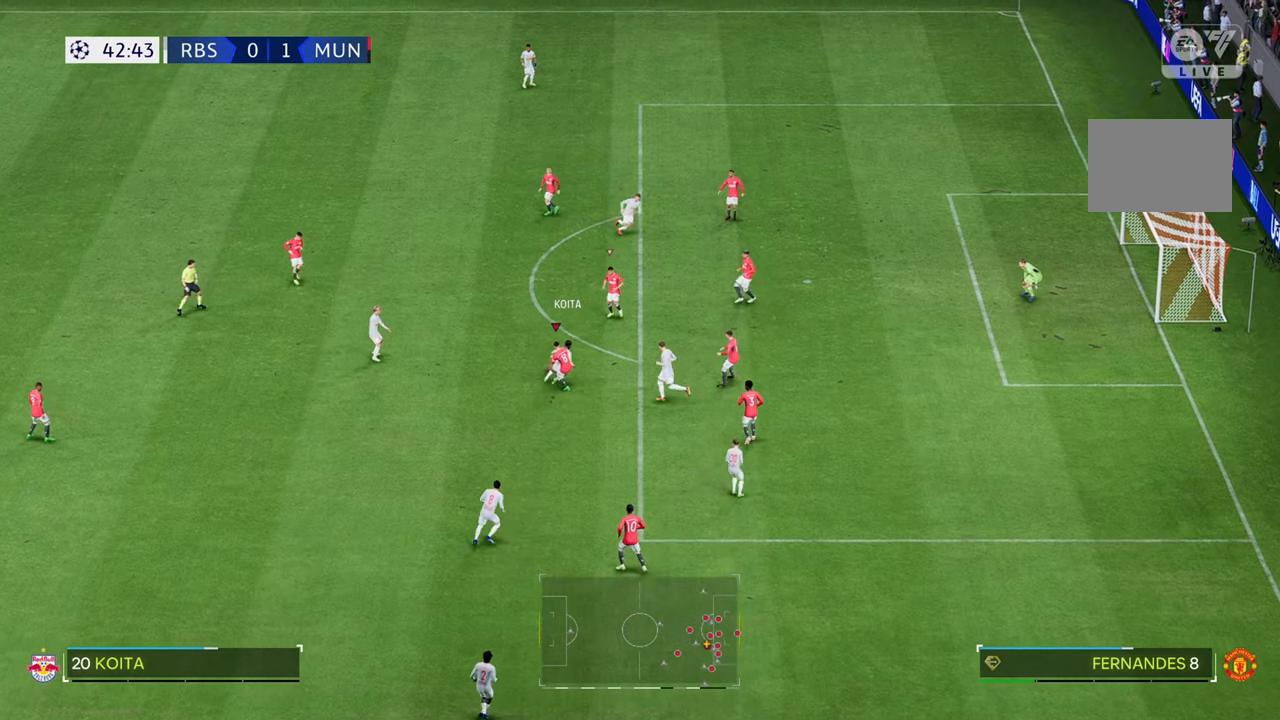
{"buttons": ["R2"], "left_stick": "up", "right_stick": "center", "events": [[133, "left_stick", "up"]]}
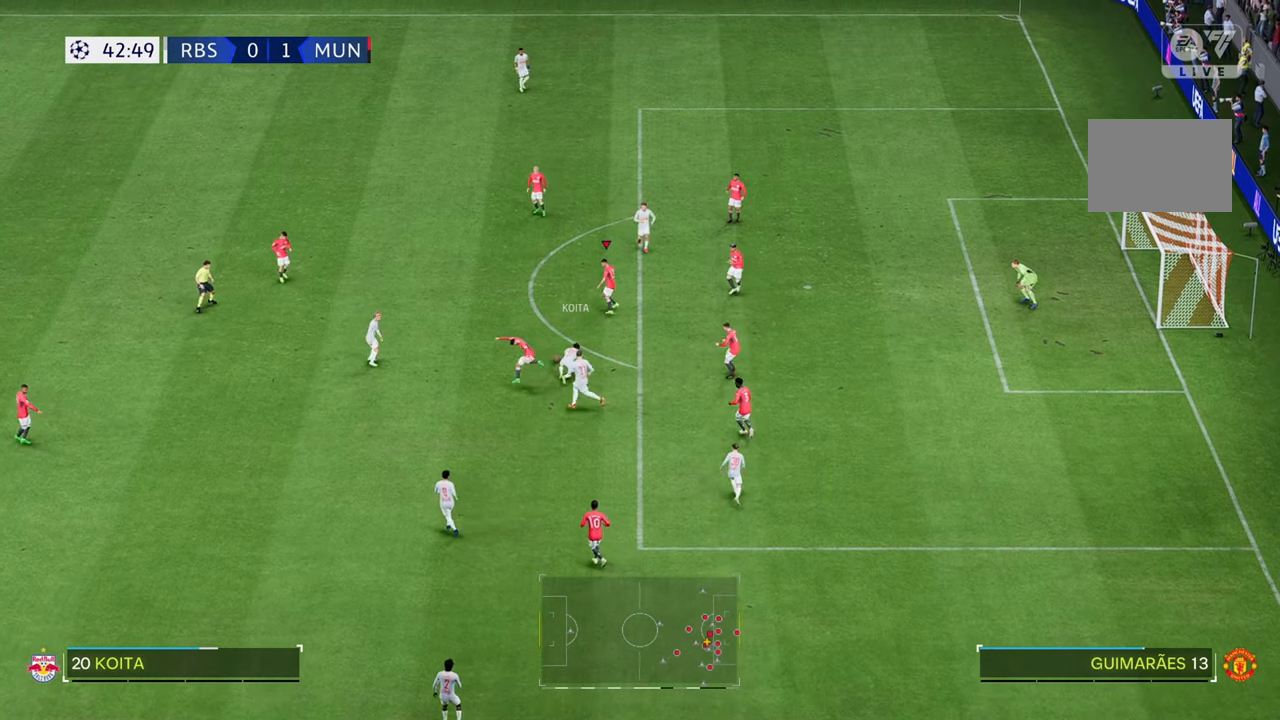
{"buttons": [], "left_stick": "up-right", "right_stick": "center", "events": [[117, "R2", "up"], [300, "left_stick", "up-right"]]}
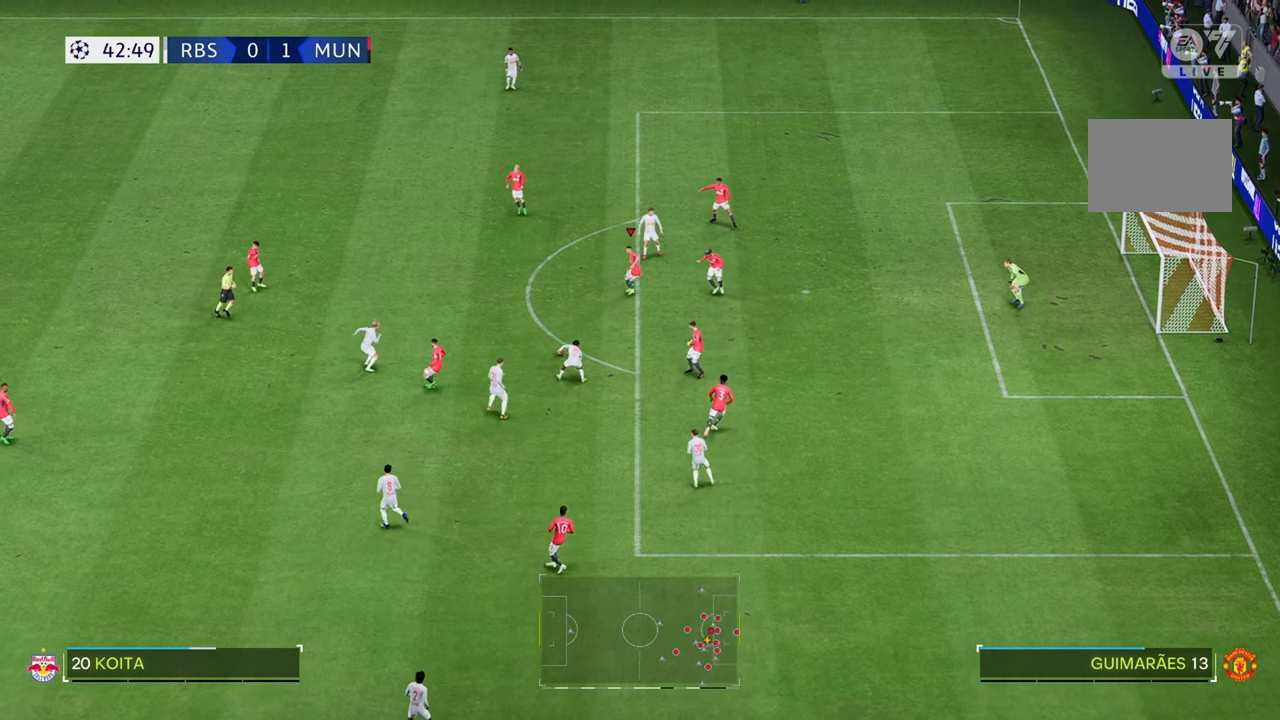
{"buttons": [], "left_stick": "up-left", "right_stick": "center", "events": [[167, "left_stick", "up"], [383, "left_stick", "up-left"]]}
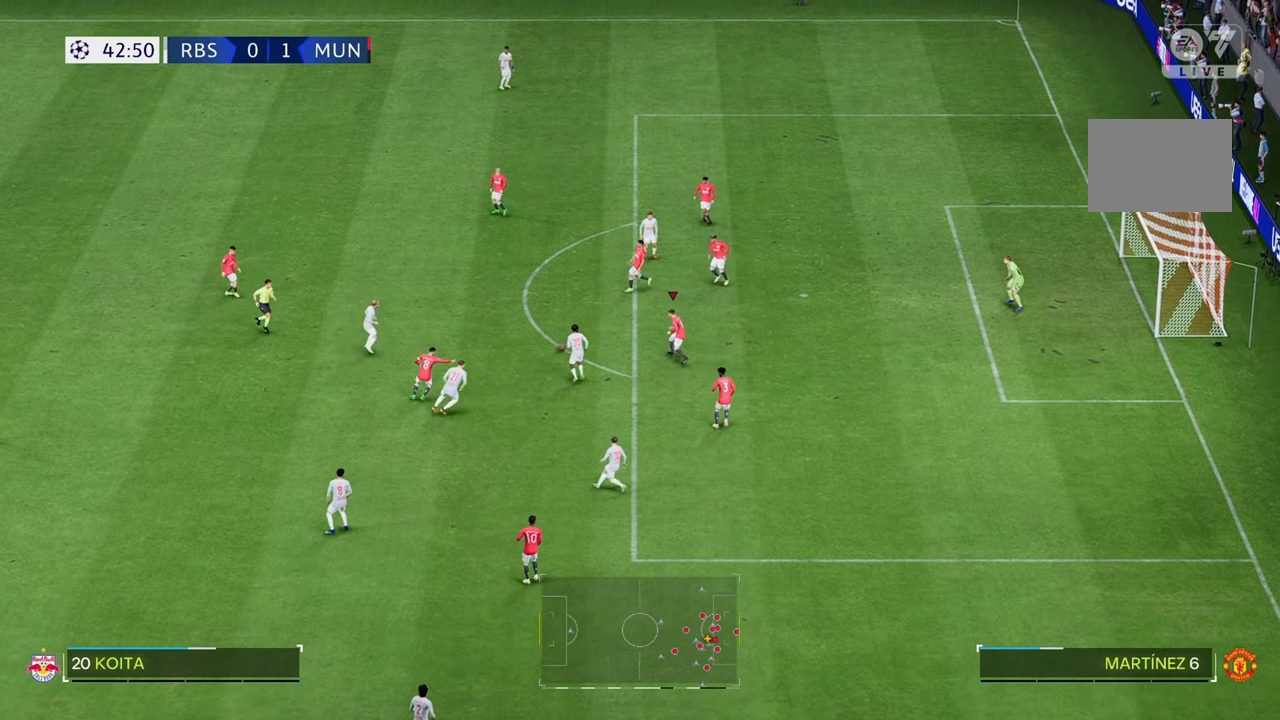
{"buttons": [], "left_stick": "up-left", "right_stick": "center", "events": []}
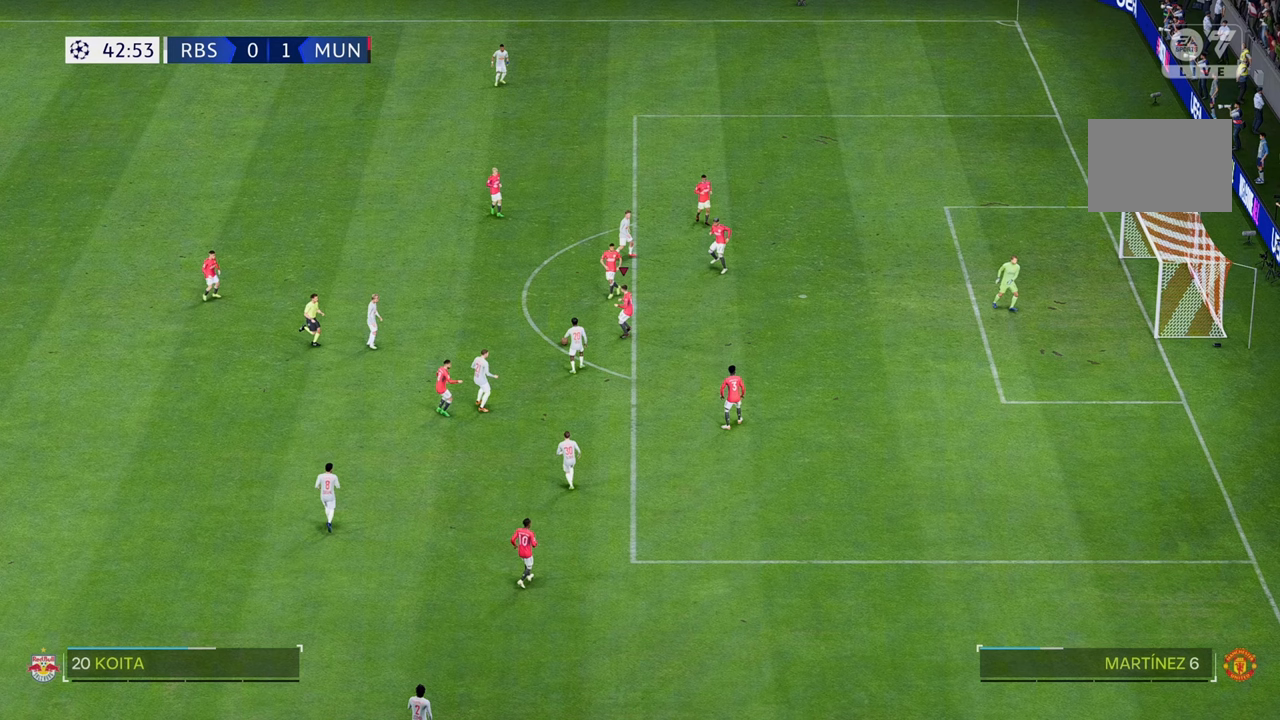
{"buttons": [], "left_stick": "center", "right_stick": "center", "events": [[67, "left_stick", "left"], [483, "left_stick", "center"]]}
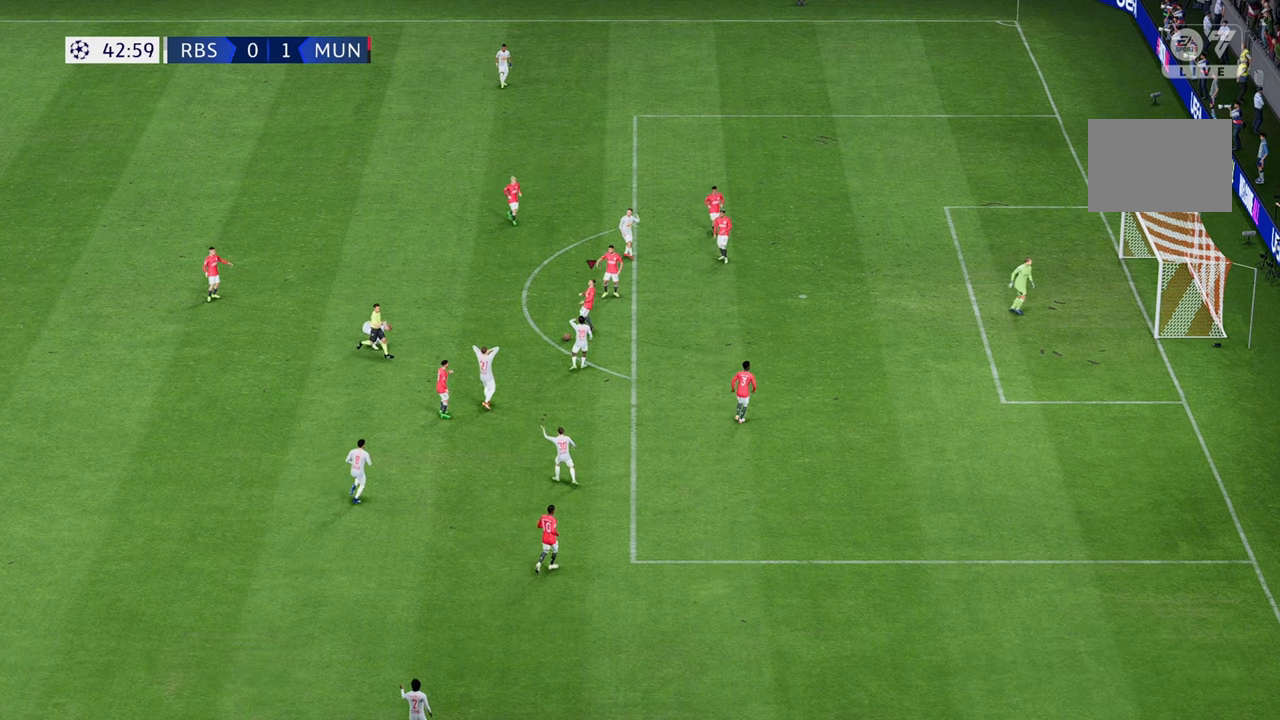
{"buttons": [], "left_stick": "center", "right_stick": "center", "events": [[217, "left_stick", "left"], [483, "left_stick", "center"]]}
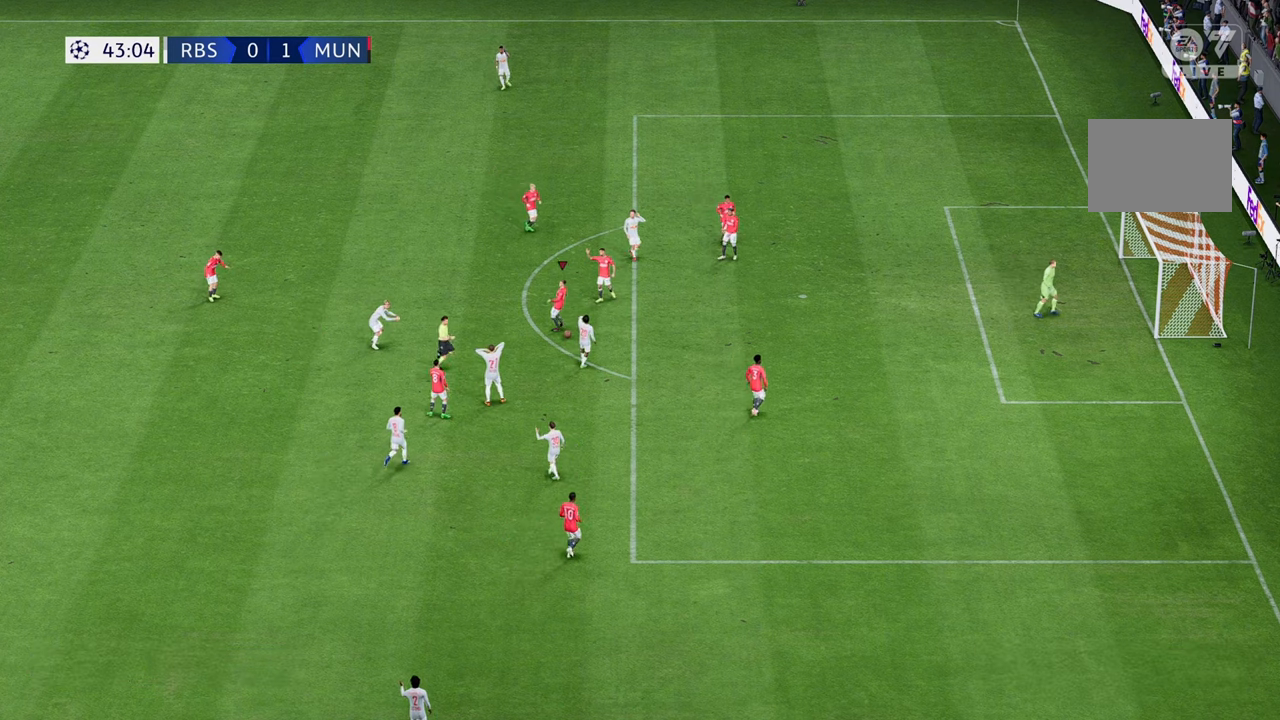
{"buttons": [], "left_stick": "right", "right_stick": "center", "events": [[233, "left_stick", "right"]]}